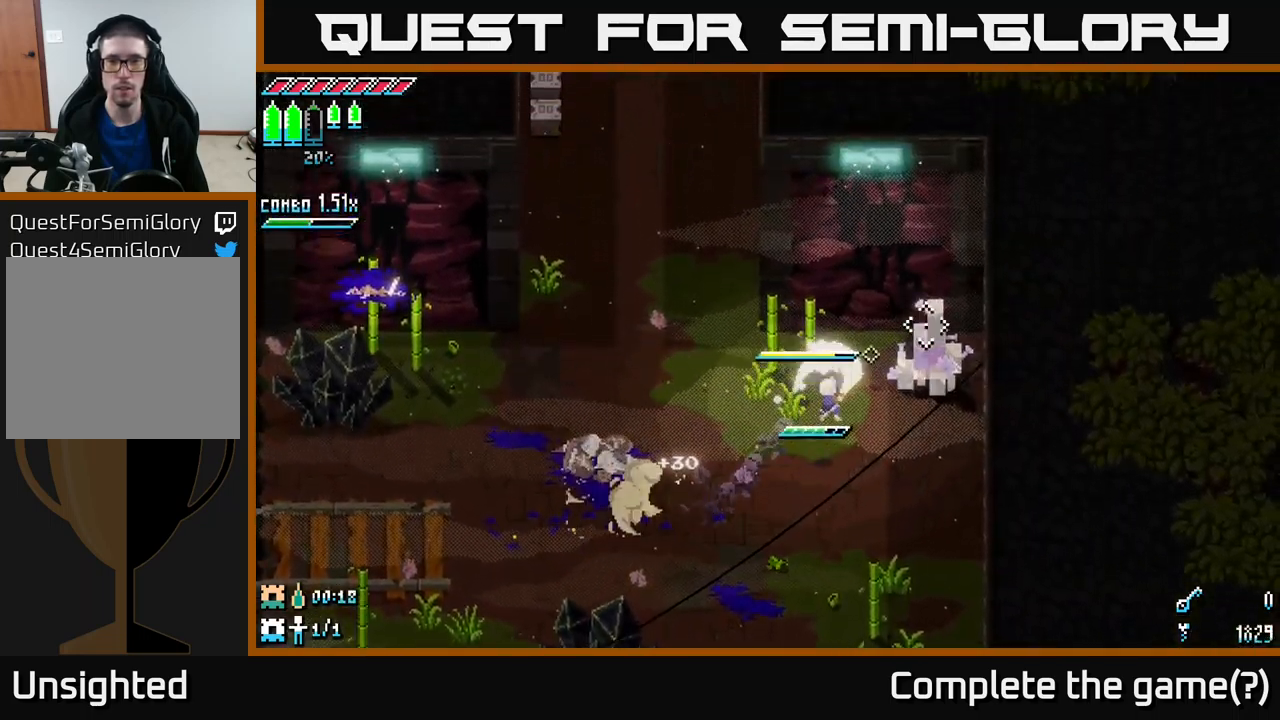
Gameplay with a controller (Xbox layout); each line is a JSON object with the inputs held at the frame after it. "events" lists button and stick changes between this image and that frame as [ms after this image, input, new state], when the widget could be followed in between.
{"buttons": [], "left_stick": "center", "right_stick": "center", "events": [[50, "R2", "up"], [67, "X", "up"], [200, "left_stick", "center"]]}
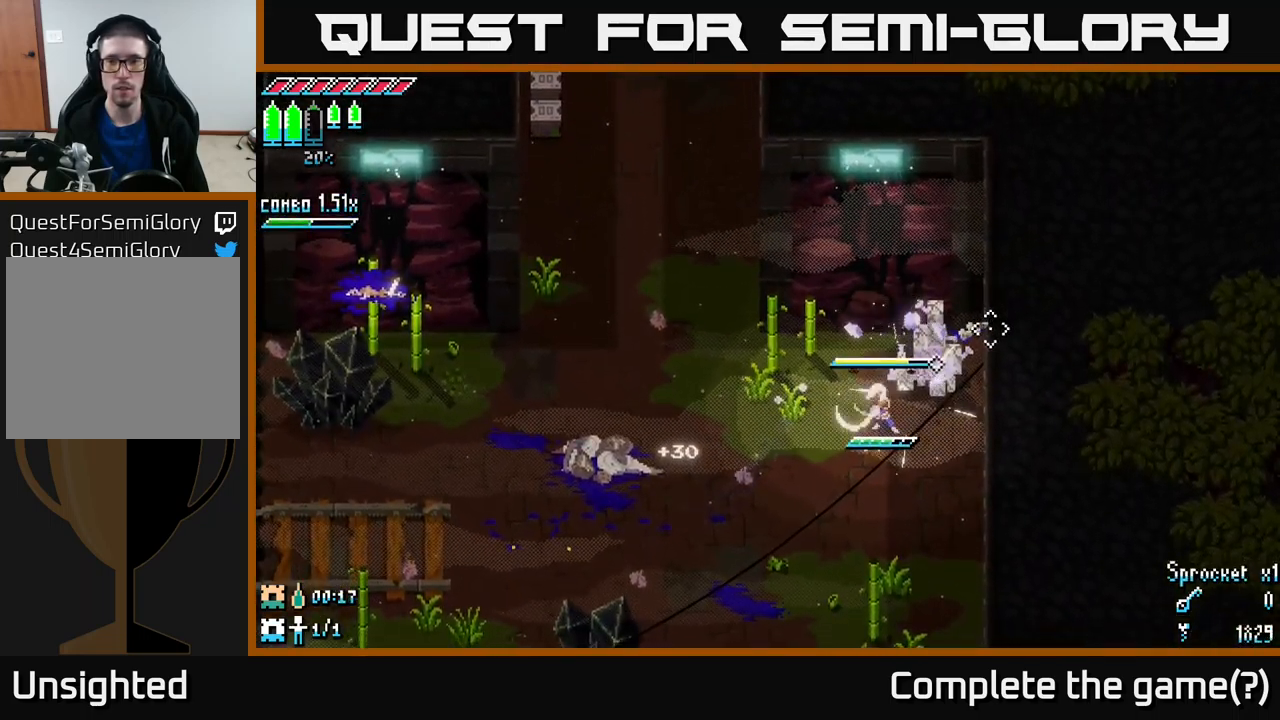
{"buttons": ["R2"], "left_stick": "center", "right_stick": "center", "events": [[133, "R2", "down"], [150, "left_stick", "up-right"], [233, "R2", "up"], [383, "R2", "down"], [383, "left_stick", "center"]]}
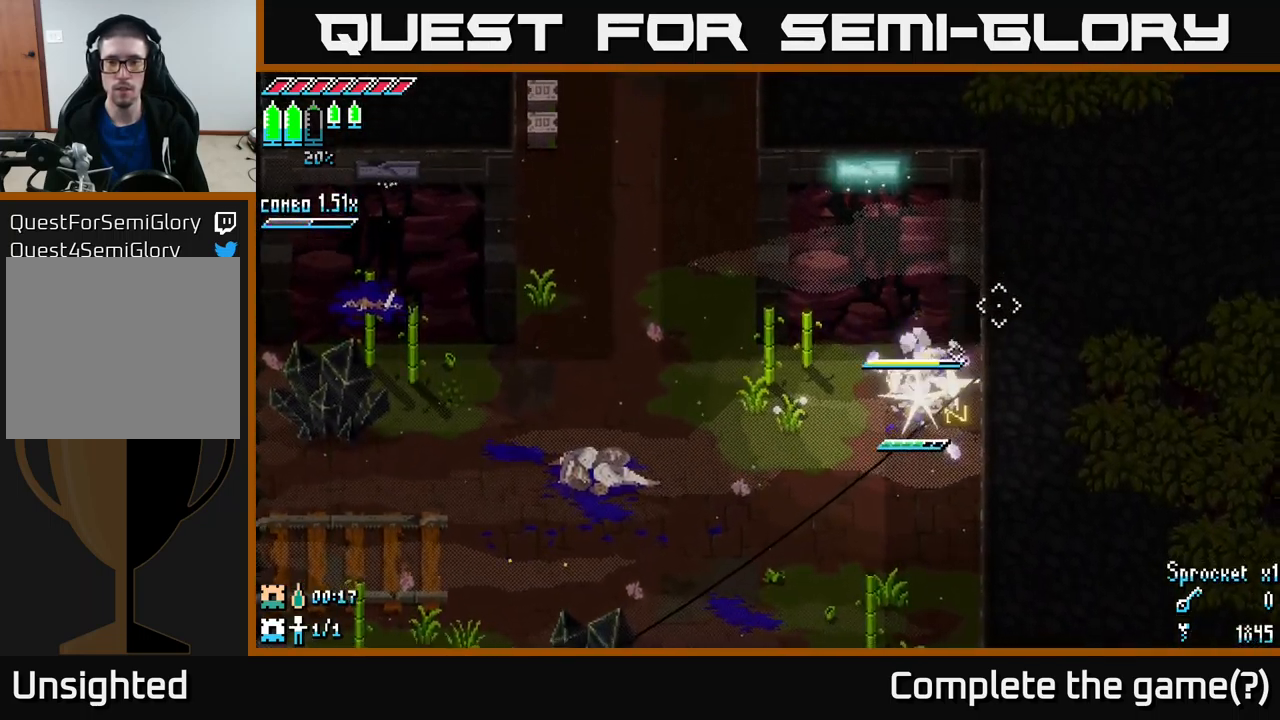
{"buttons": [], "left_stick": "left", "right_stick": "center", "events": [[17, "R2", "up"], [117, "left_stick", "left"], [217, "right_stick", "left"], [400, "right_stick", "center"]]}
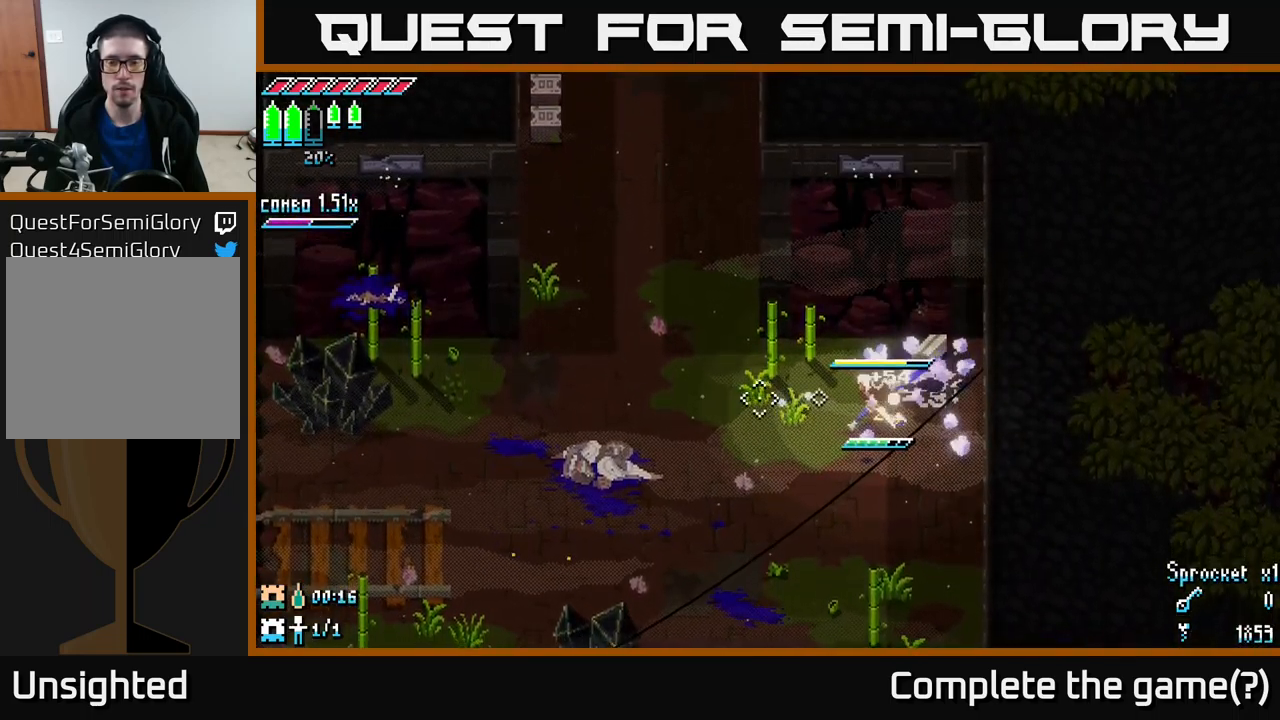
{"buttons": ["X"], "left_stick": "left", "right_stick": "center", "events": [[267, "X", "down"]]}
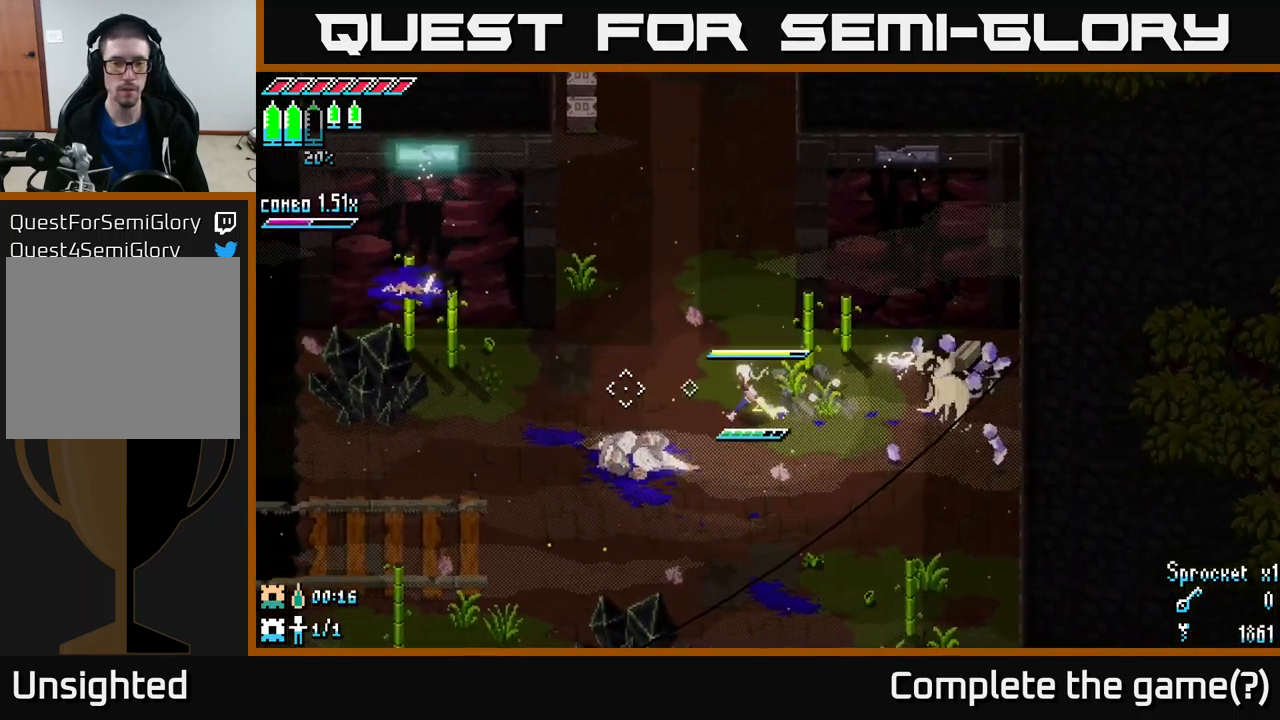
{"buttons": ["DPAD_RIGHT"], "left_stick": "left", "right_stick": "center", "events": [[33, "X", "up"], [466, "DPAD_RIGHT", "down"]]}
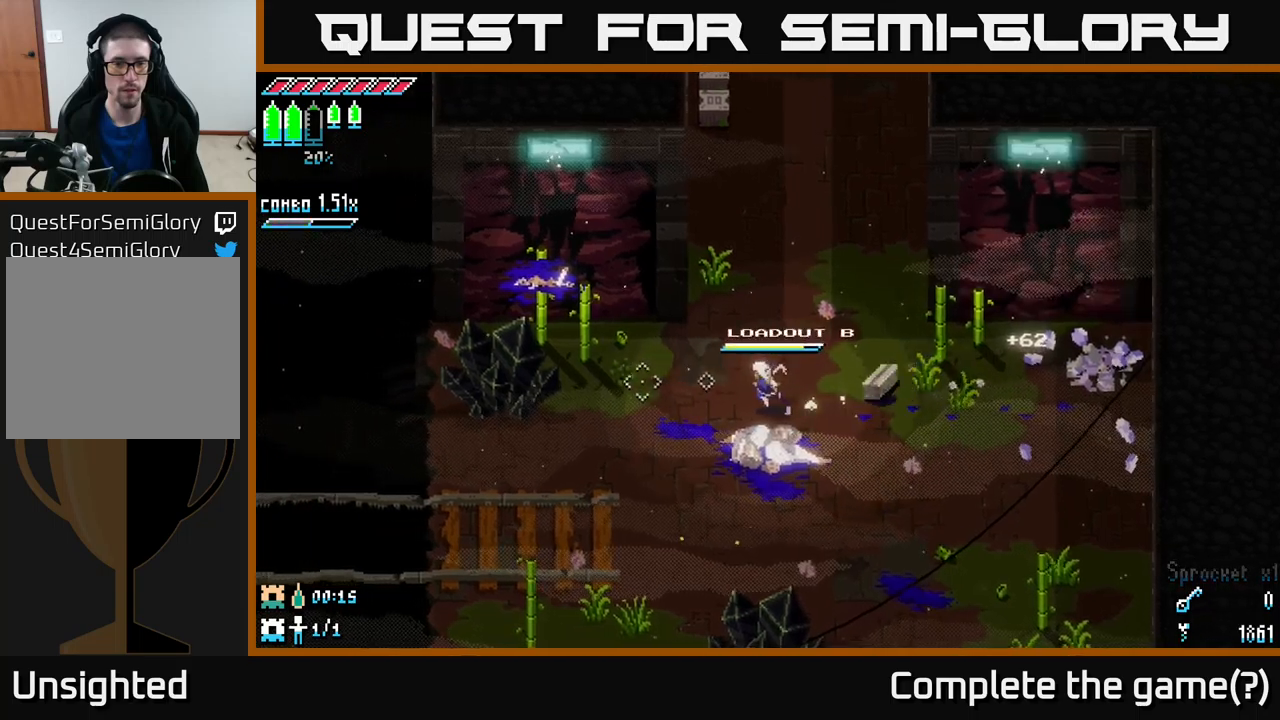
{"buttons": [], "left_stick": "down-left", "right_stick": "center", "events": [[134, "DPAD_RIGHT", "up"], [300, "left_stick", "down-left"], [367, "DPAD_RIGHT", "down"], [450, "DPAD_RIGHT", "up"]]}
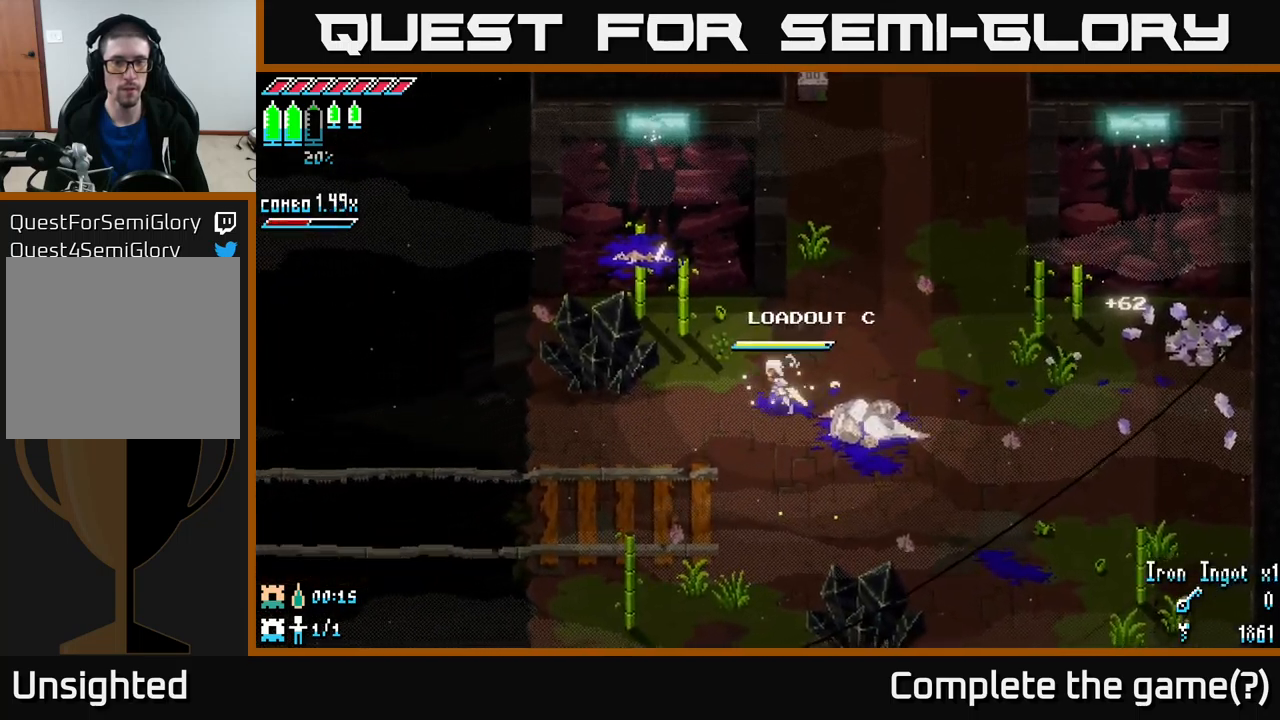
{"buttons": [], "left_stick": "left", "right_stick": "center", "events": [[50, "left_stick", "left"], [234, "X", "down"], [434, "X", "up"]]}
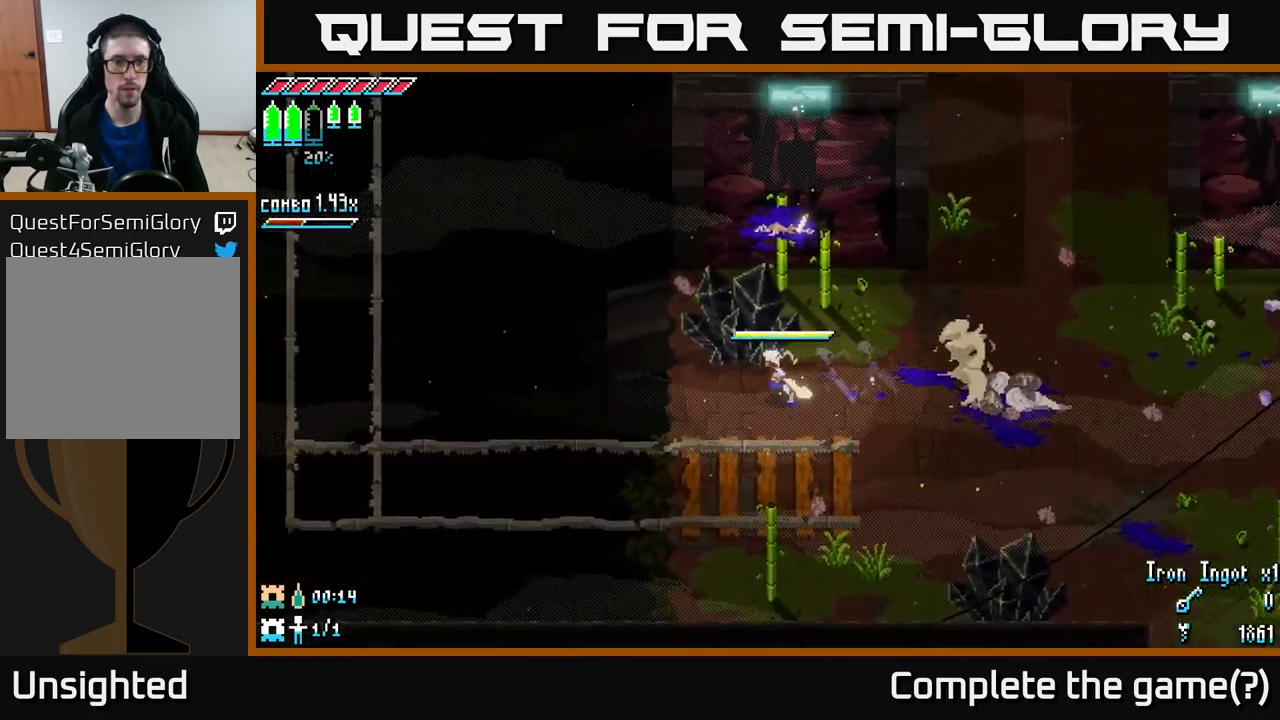
{"buttons": [], "left_stick": "center", "right_stick": "up-left", "events": [[100, "right_stick", "left"], [167, "right_stick", "up-left"], [300, "left_stick", "center"]]}
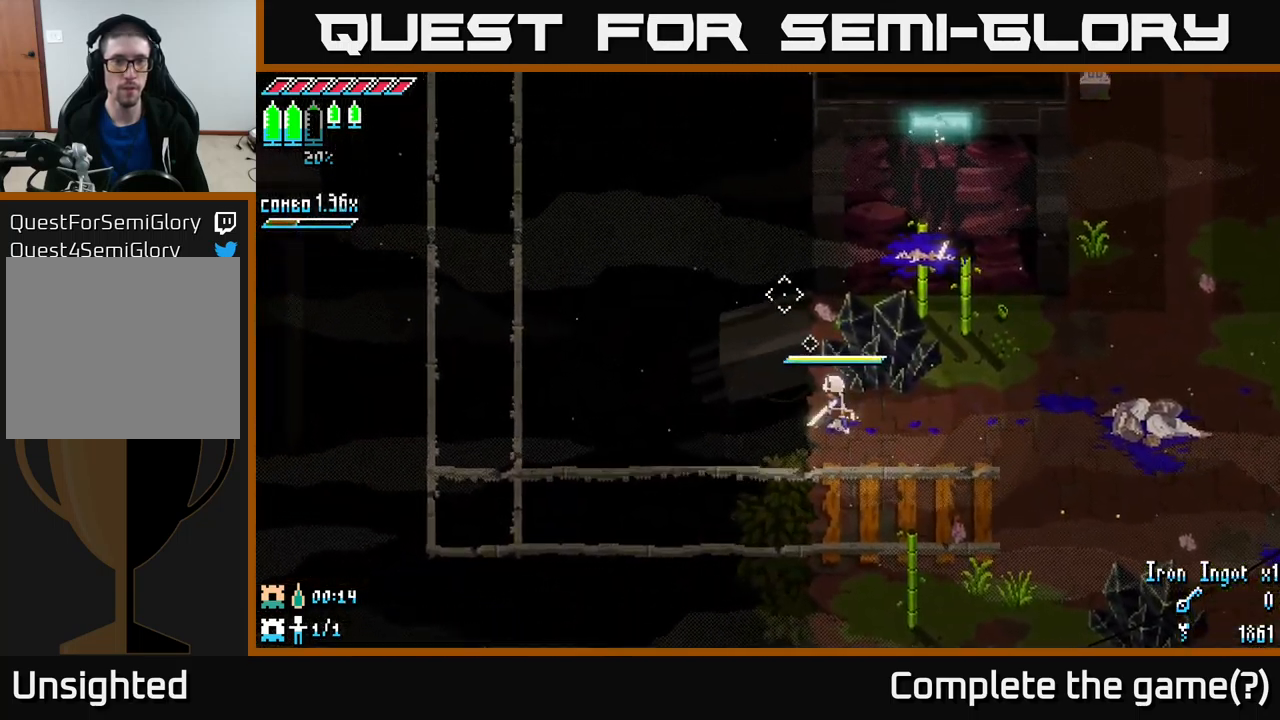
{"buttons": [], "left_stick": "center", "right_stick": "left", "events": [[350, "right_stick", "left"]]}
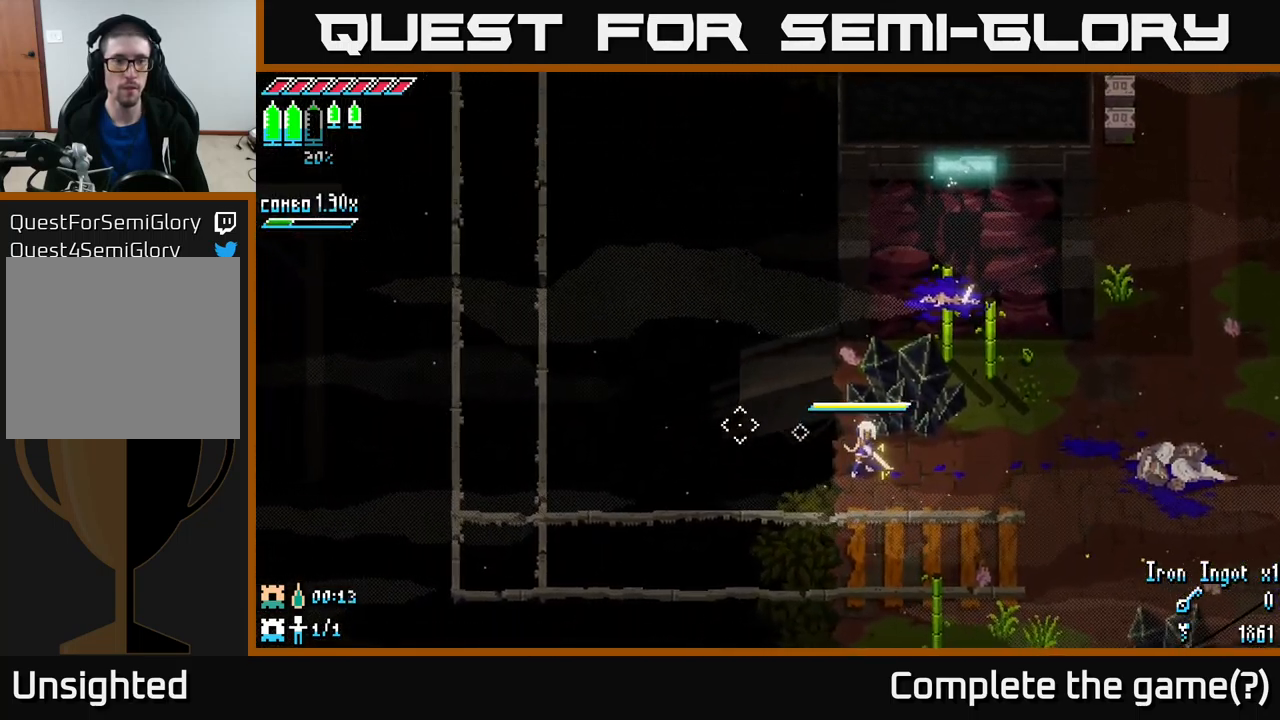
{"buttons": [], "left_stick": "center", "right_stick": "down-left", "events": [[284, "right_stick", "down-left"]]}
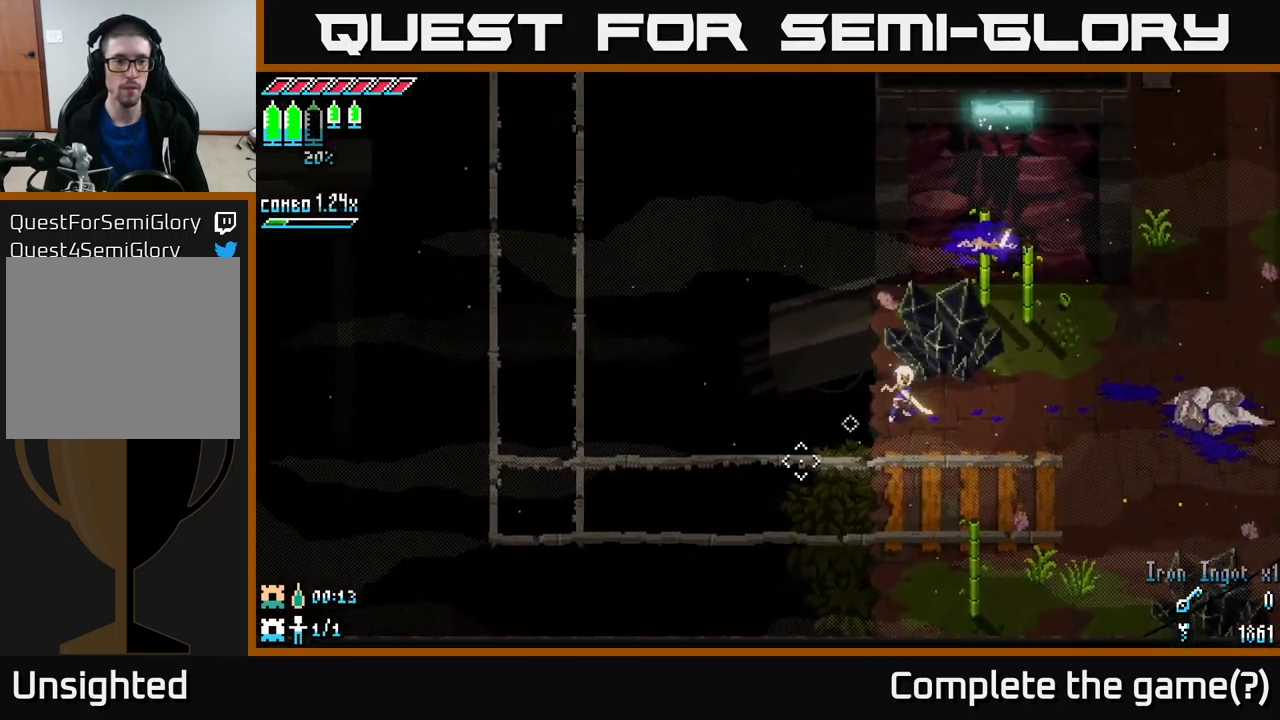
{"buttons": [], "left_stick": "center", "right_stick": "up-left", "events": [[367, "right_stick", "left"], [467, "right_stick", "up-left"]]}
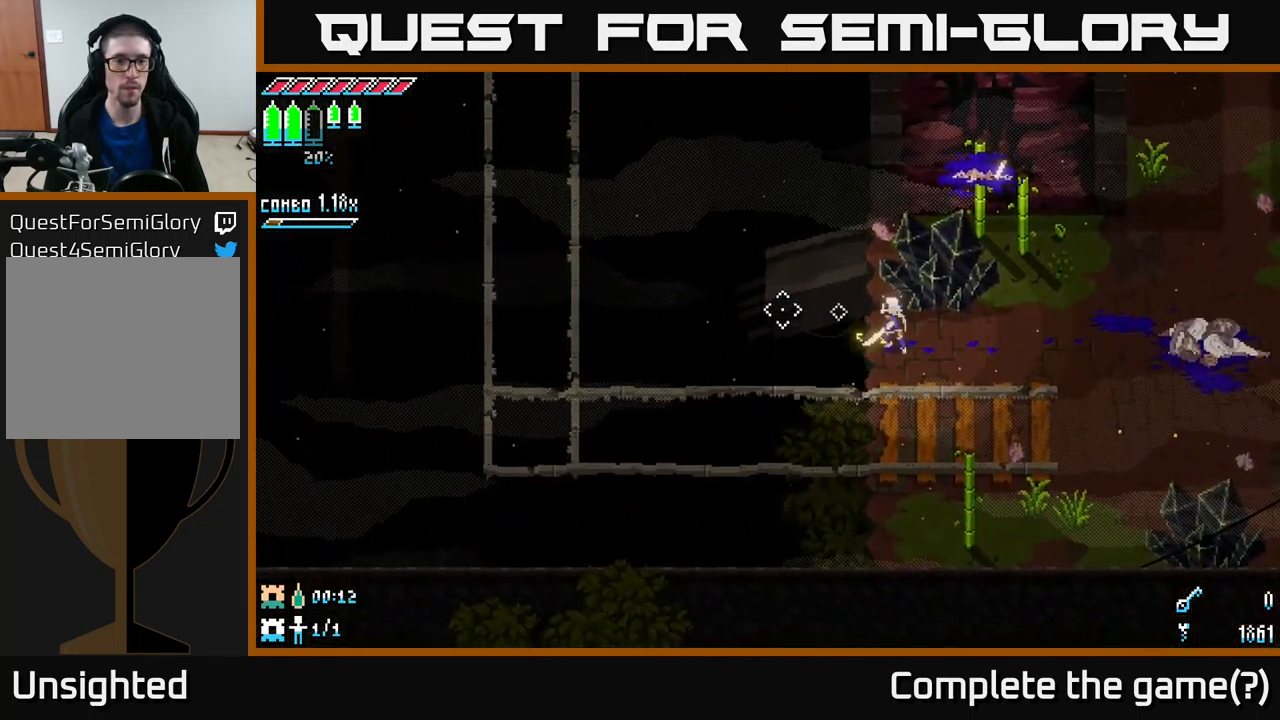
{"buttons": ["X"], "left_stick": "right", "right_stick": "center", "events": [[117, "left_stick", "right"], [184, "right_stick", "up-right"], [267, "right_stick", "center"], [334, "X", "down"]]}
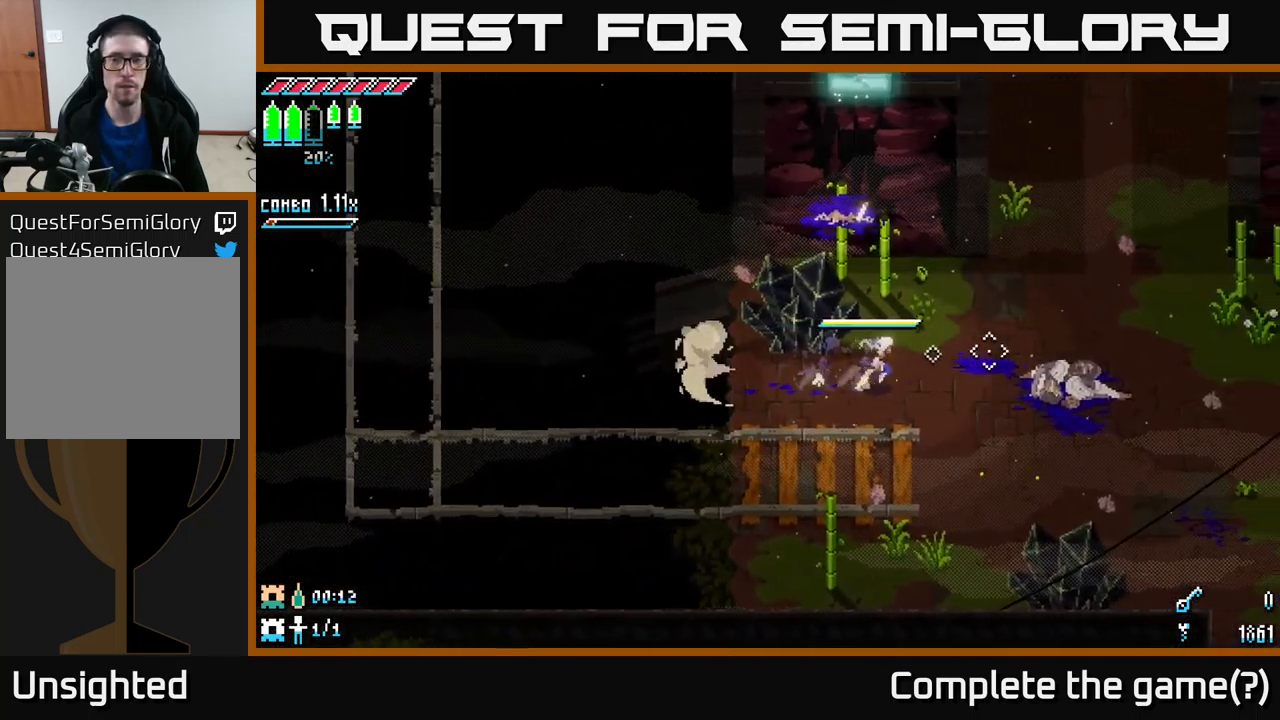
{"buttons": ["X"], "left_stick": "up-right", "right_stick": "center", "events": [[217, "left_stick", "up-right"]]}
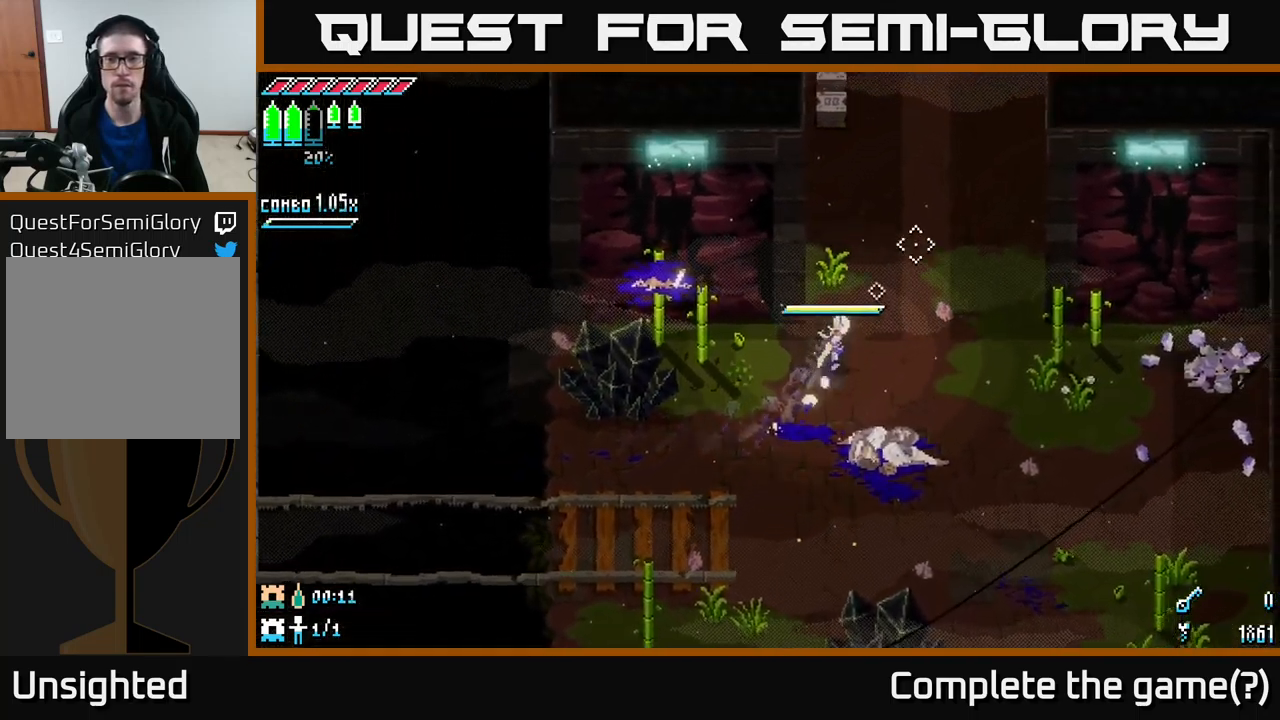
{"buttons": ["X"], "left_stick": "up", "right_stick": "center", "events": [[67, "left_stick", "up"]]}
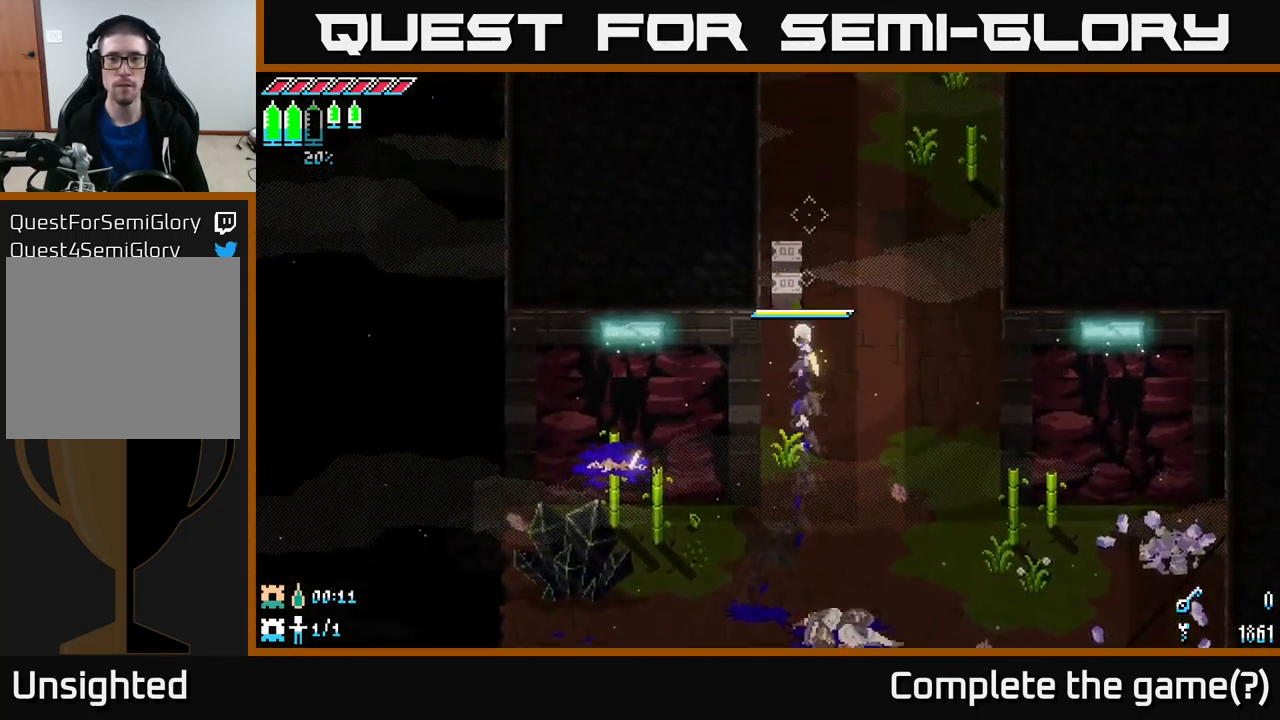
{"buttons": ["X"], "left_stick": "up", "right_stick": "center", "events": [[150, "left_stick", "up-right"], [317, "left_stick", "up"]]}
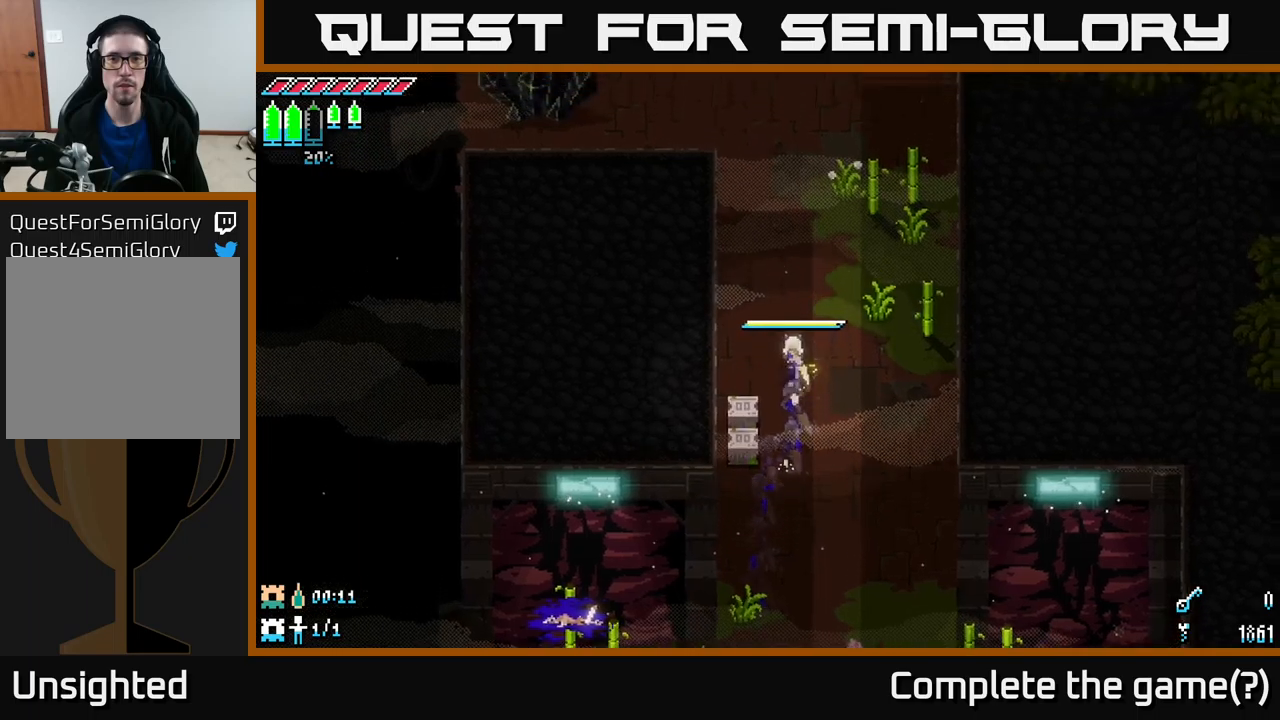
{"buttons": ["X"], "left_stick": "up-left", "right_stick": "center", "events": [[400, "left_stick", "up-left"]]}
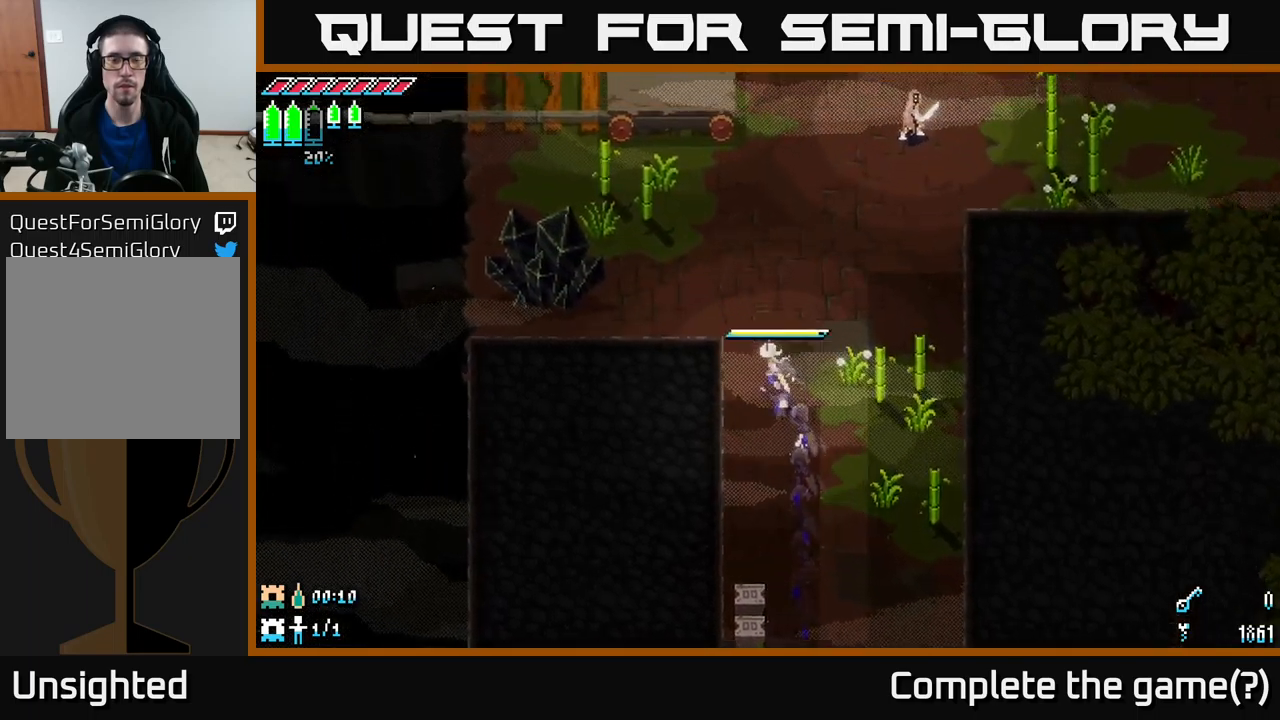
{"buttons": [], "left_stick": "up-right", "right_stick": "center", "events": [[333, "X", "up"], [400, "left_stick", "up-right"]]}
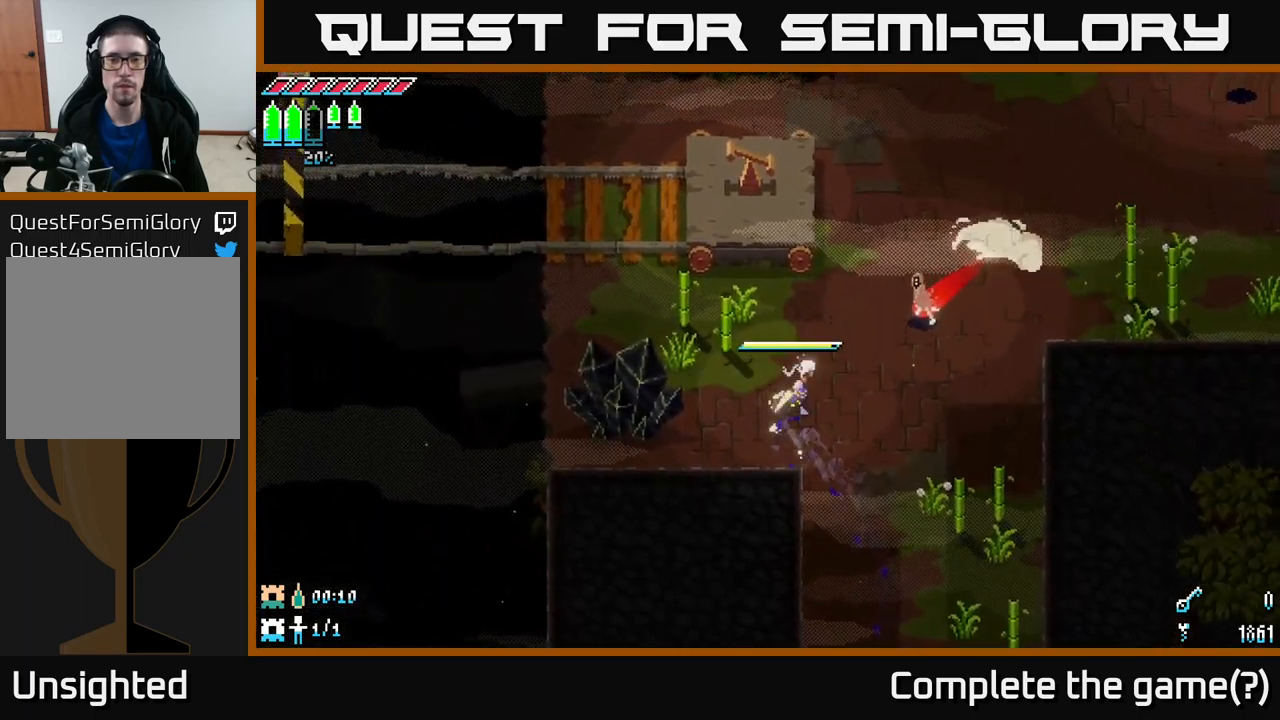
{"buttons": [], "left_stick": "up-right", "right_stick": "center", "events": [[33, "left_stick", "right"], [133, "R2", "down"], [216, "left_stick", "up-right"], [233, "R2", "up"]]}
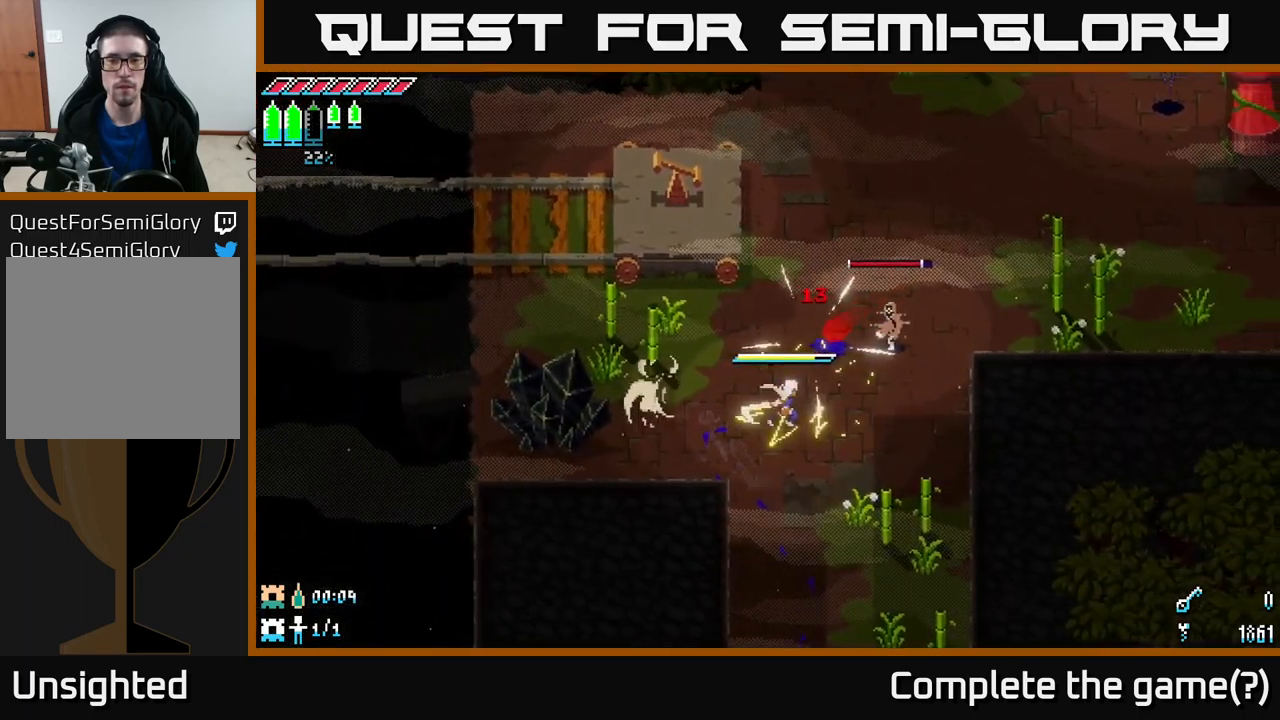
{"buttons": [], "left_stick": "center", "right_stick": "up-right", "events": [[100, "R2", "down"], [250, "R2", "up"], [433, "left_stick", "center"], [450, "right_stick", "up-right"]]}
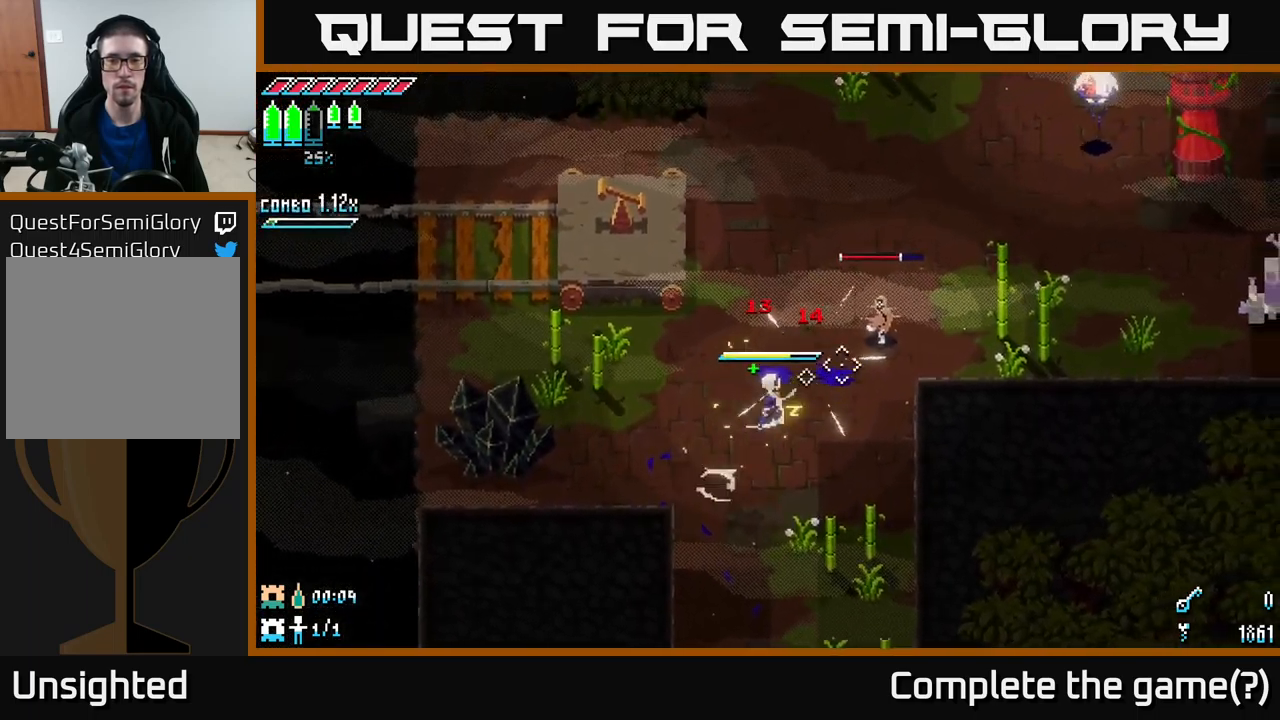
{"buttons": [], "left_stick": "center", "right_stick": "up-right", "events": [[33, "L2", "down"], [33, "left_stick", "down"], [150, "L2", "up"], [333, "left_stick", "center"]]}
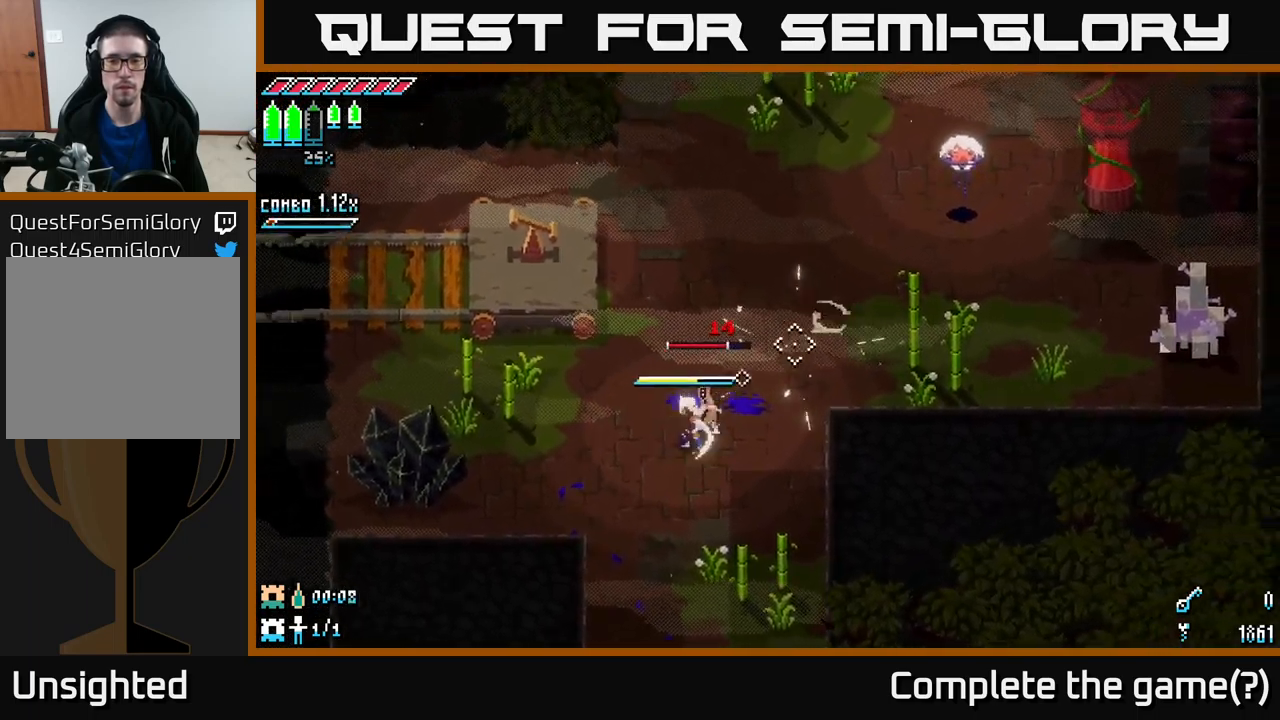
{"buttons": ["R2"], "left_stick": "center", "right_stick": "up-right", "events": [[16, "R2", "down"], [150, "R2", "up"], [466, "R2", "down"]]}
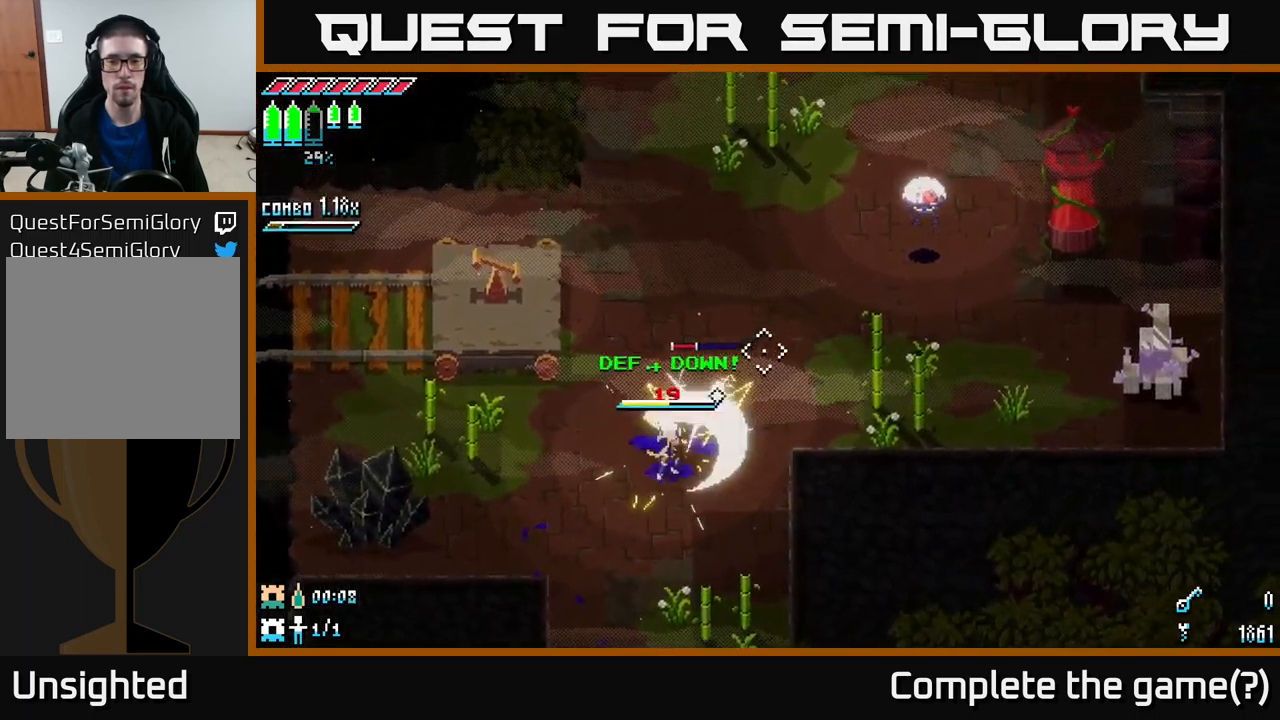
{"buttons": [], "left_stick": "down-left", "right_stick": "up-right", "events": [[100, "R2", "up"], [216, "left_stick", "down-left"]]}
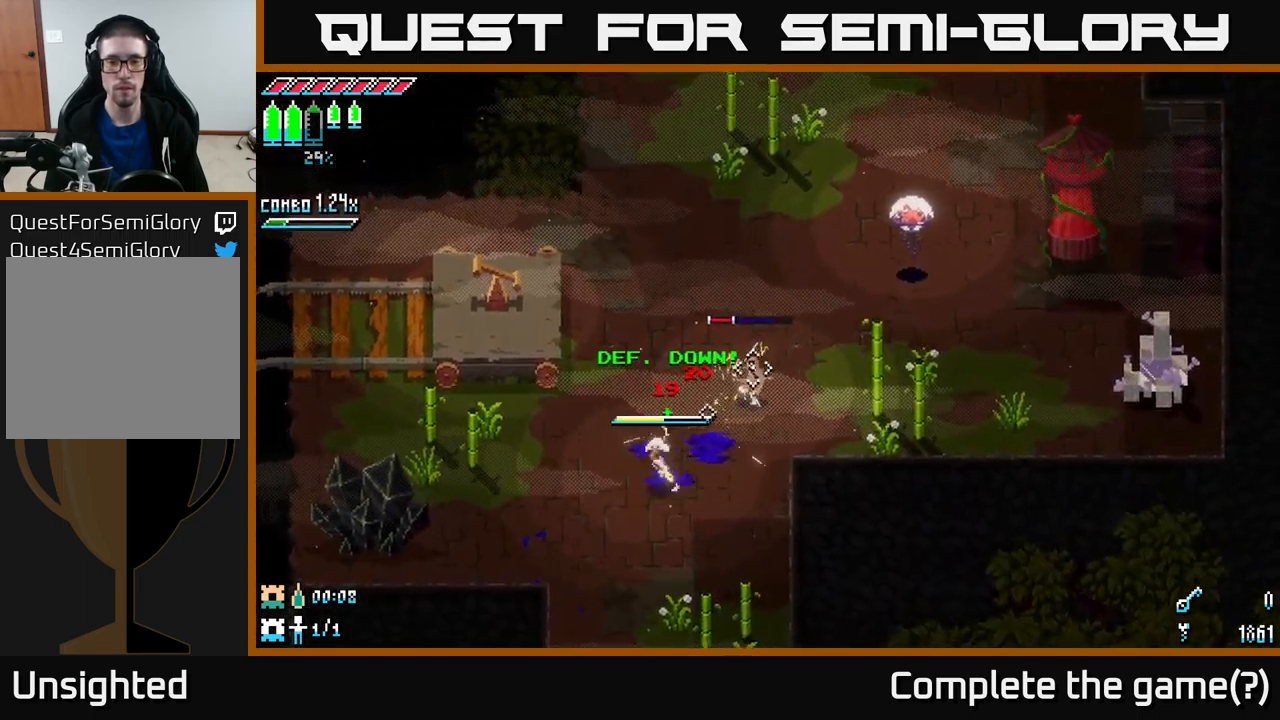
{"buttons": [], "left_stick": "down-left", "right_stick": "up-right", "events": [[183, "L2", "down"], [300, "L2", "up"]]}
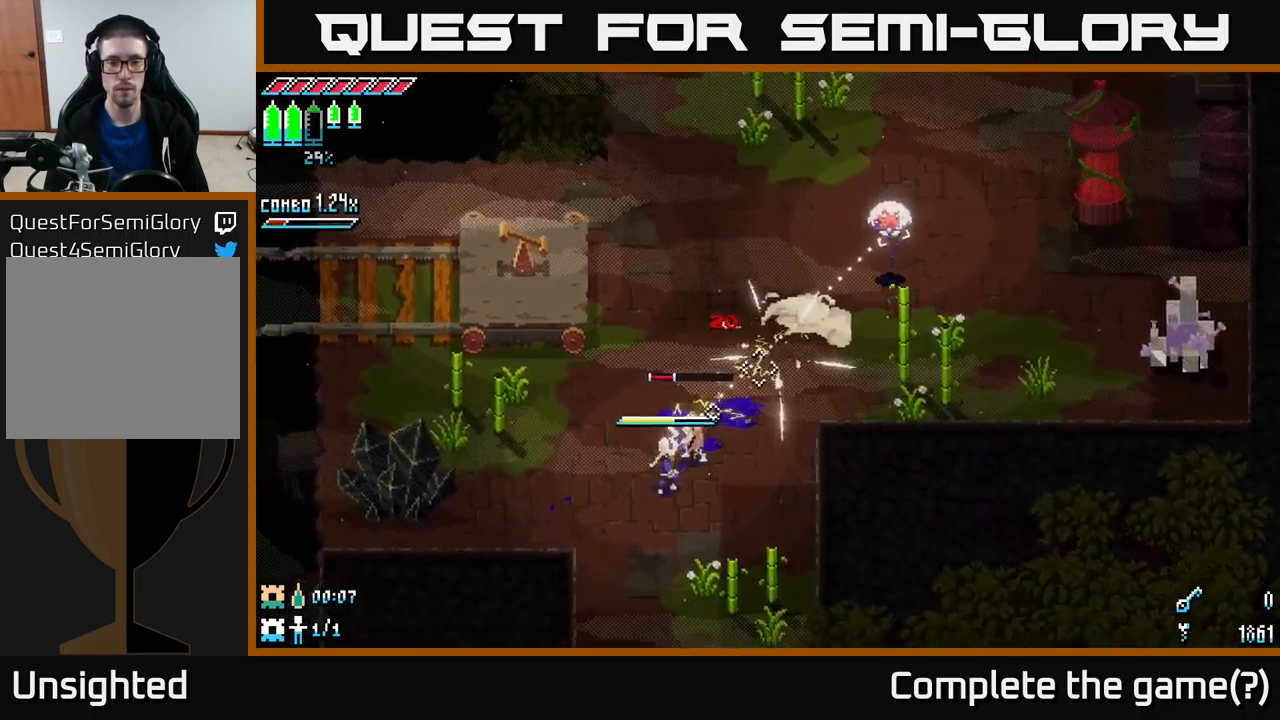
{"buttons": [], "left_stick": "center", "right_stick": "up-right", "events": [[133, "R2", "down"], [183, "left_stick", "center"], [266, "R2", "up"]]}
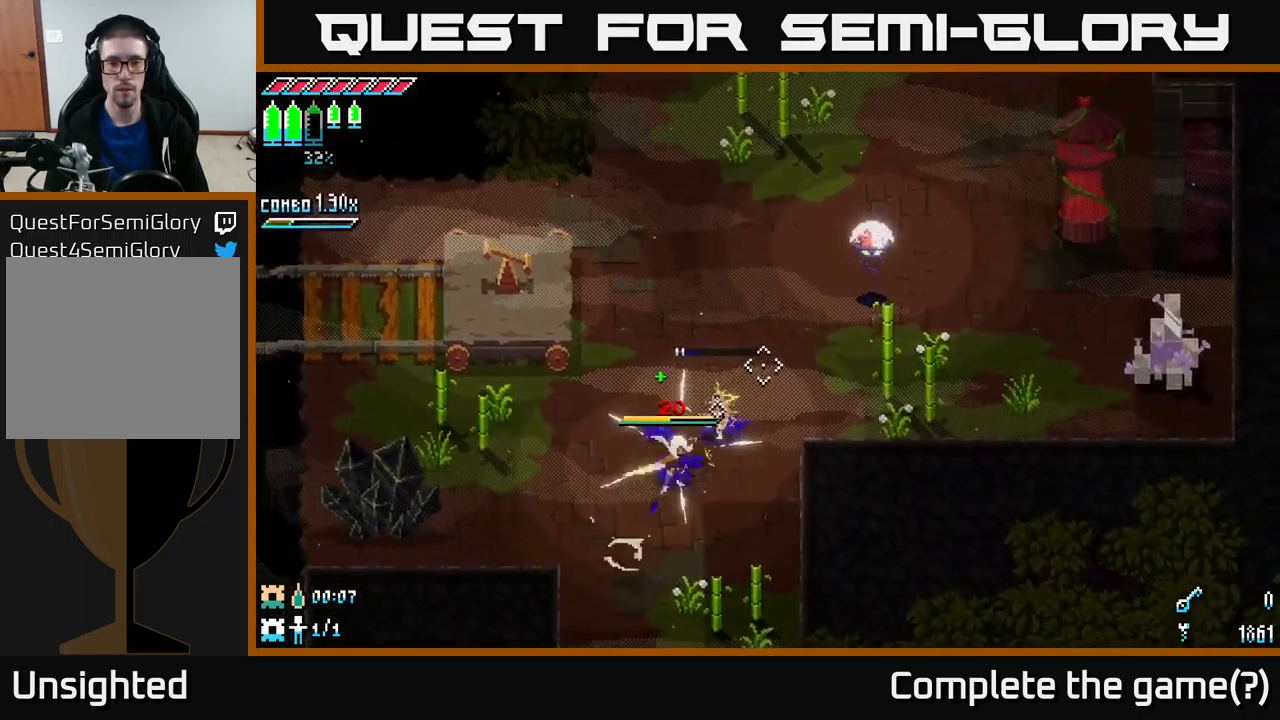
{"buttons": [], "left_stick": "left", "right_stick": "up-right", "events": [[33, "R2", "down"], [166, "R2", "up"], [266, "left_stick", "left"]]}
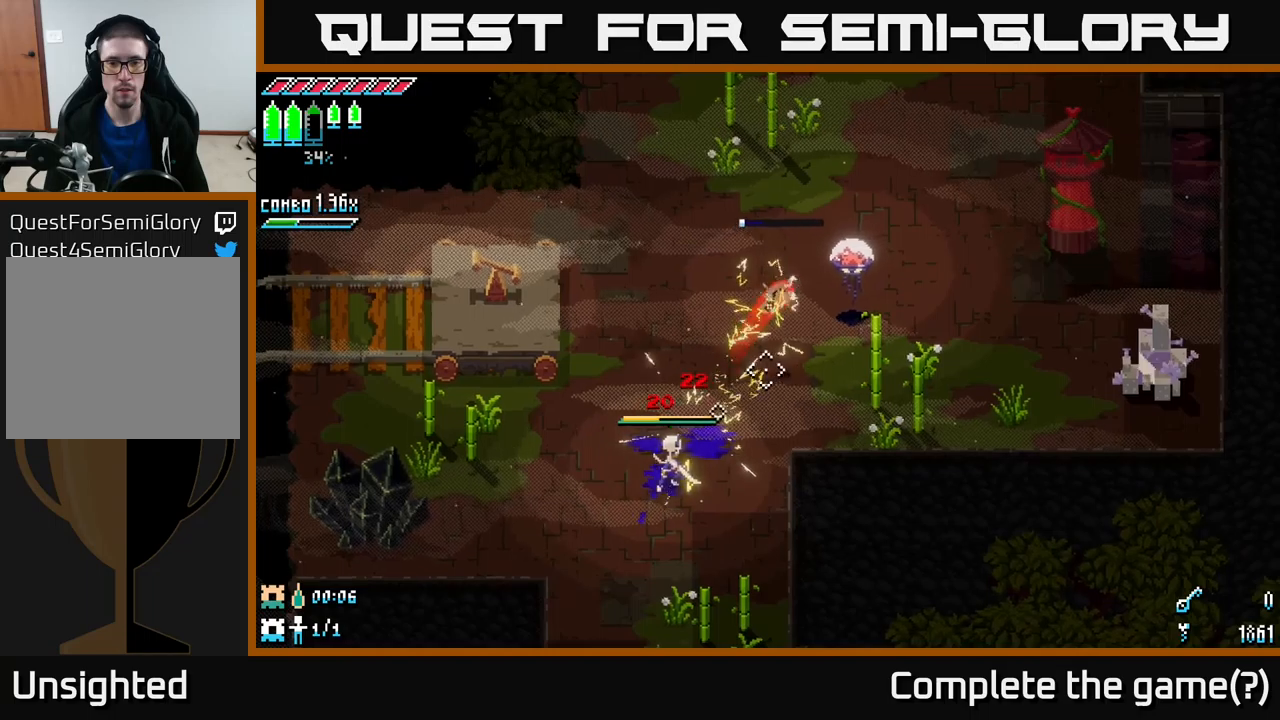
{"buttons": [], "left_stick": "down", "right_stick": "up-right", "events": [[367, "left_stick", "down"]]}
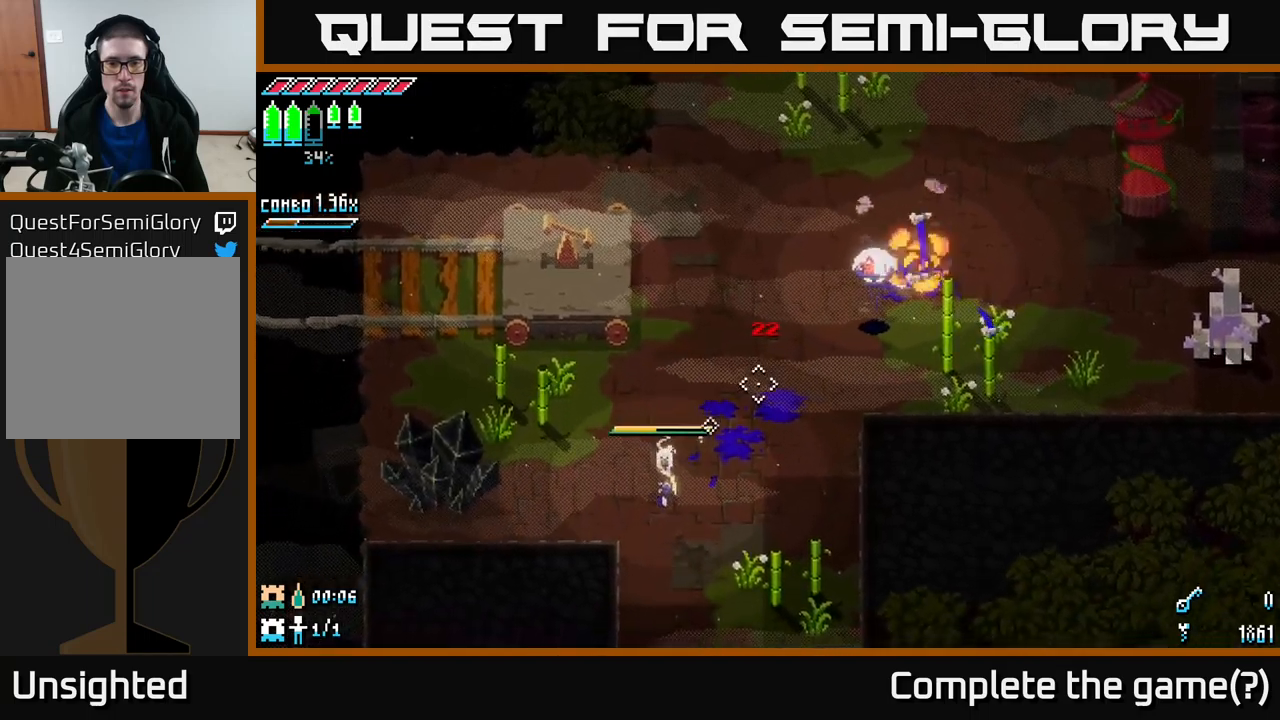
{"buttons": [], "left_stick": "center", "right_stick": "up-right", "events": [[83, "left_stick", "center"]]}
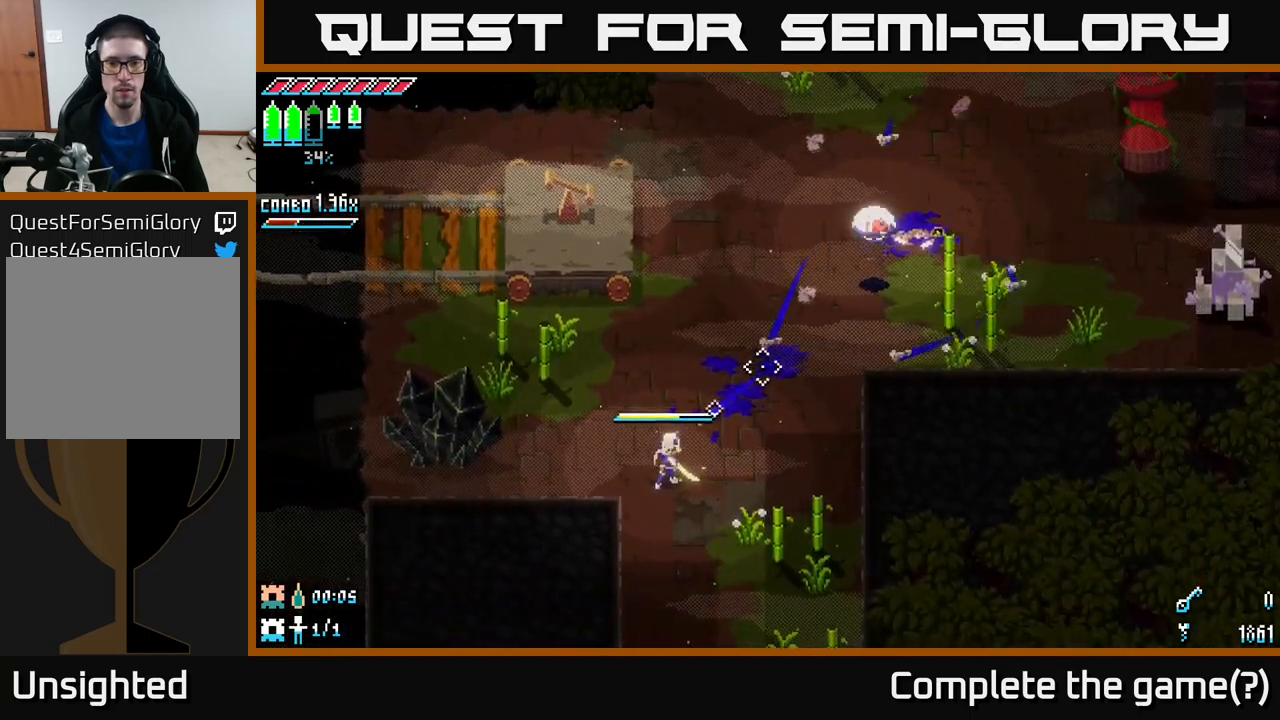
{"buttons": [], "left_stick": "center", "right_stick": "up-right", "events": [[200, "L2", "down"], [367, "L2", "up"]]}
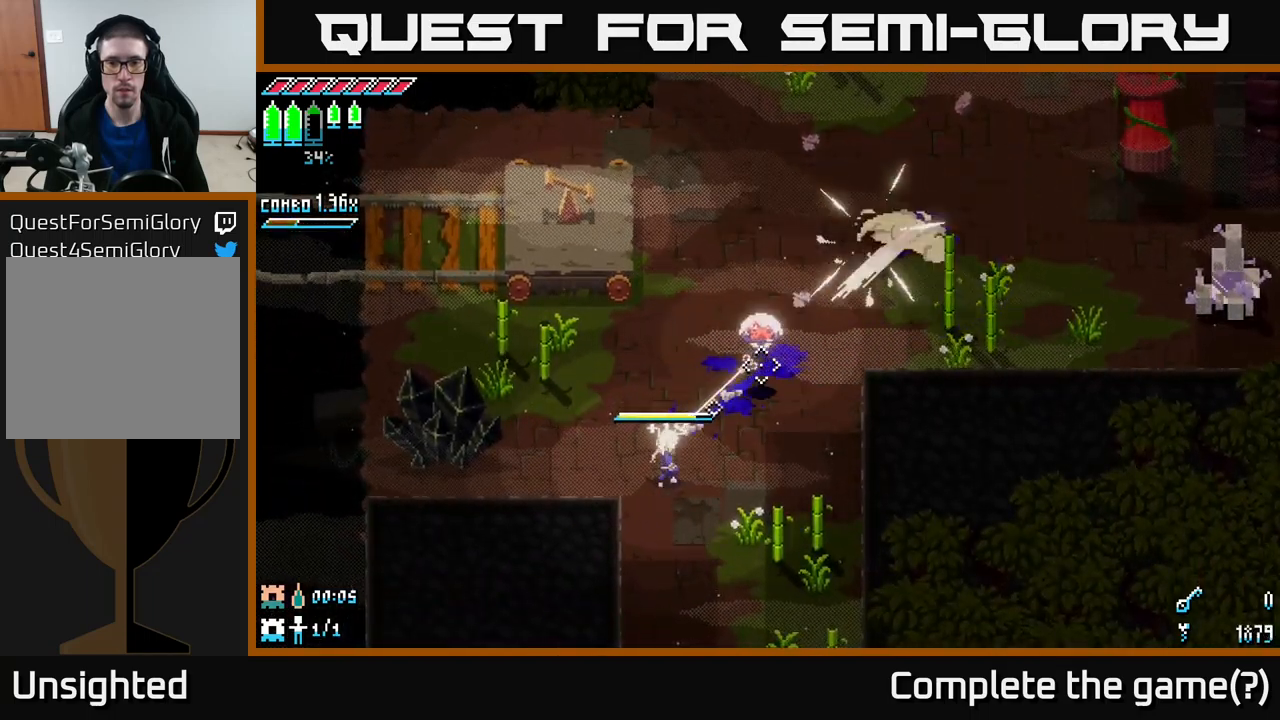
{"buttons": [], "left_stick": "center", "right_stick": "up-right", "events": [[217, "left_stick", "up-right"], [233, "R2", "down"], [350, "R2", "up"], [367, "left_stick", "center"]]}
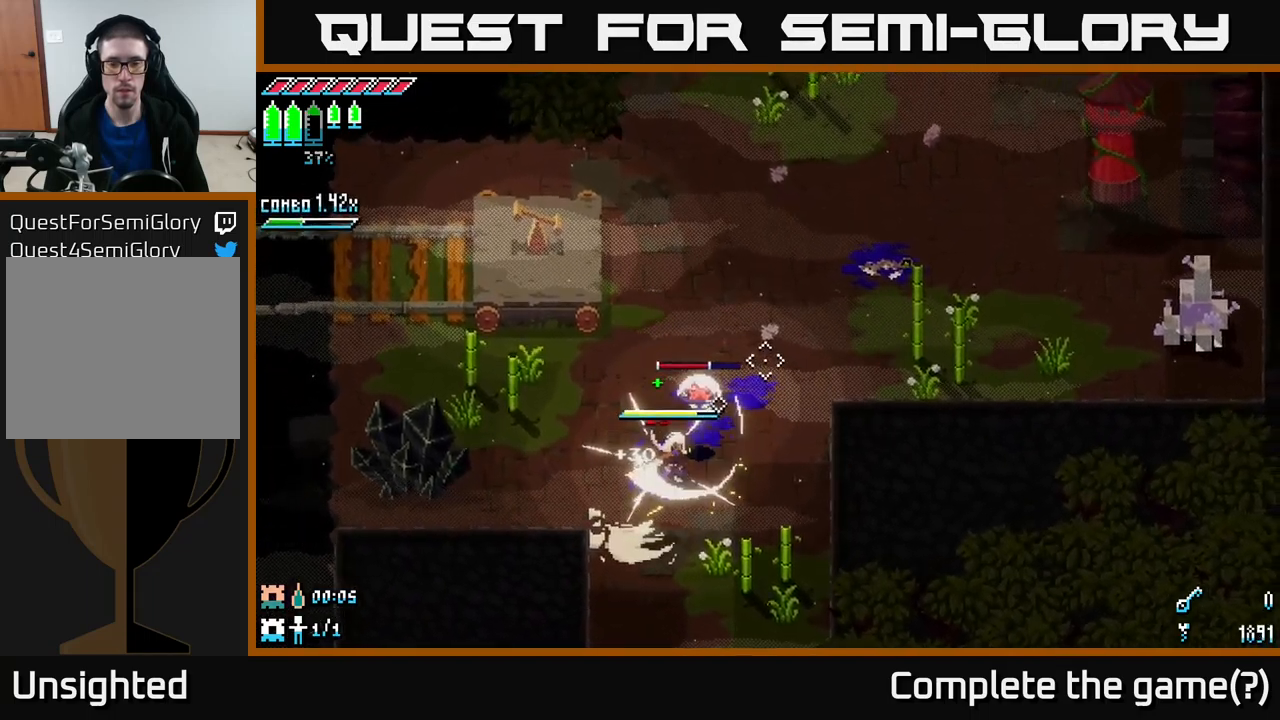
{"buttons": [], "left_stick": "center", "right_stick": "up-right", "events": [[50, "left_stick", "up"], [117, "R2", "down"], [233, "R2", "up"], [333, "left_stick", "center"]]}